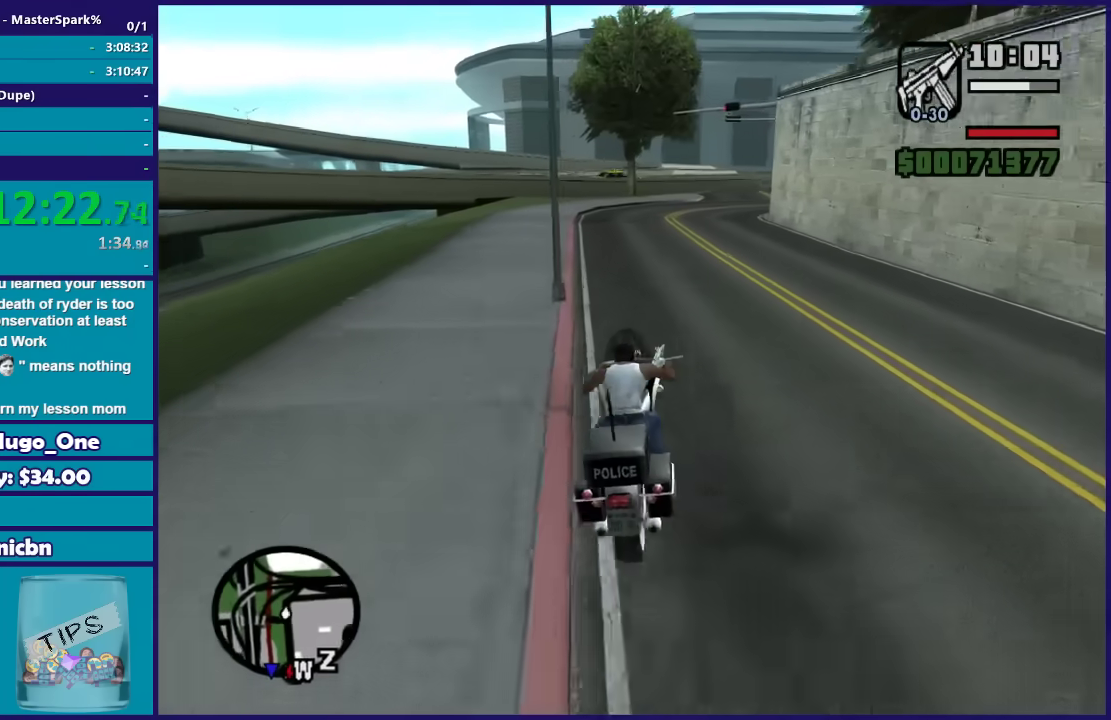
Gameplay with a controller (Xbox layout); each line is a JSON object with the inputs held at the frame after it. "events" lists button and stick changes between this image and that frame as [ms after this image, input, new state], when the widget could be followed in between.
{"buttons": ["R2"], "left_stick": "up-right", "right_stick": "down-right", "events": [[100, "left_stick", "up-left"], [234, "left_stick", "up-right"], [300, "left_stick", "up"], [401, "left_stick", "up-right"]]}
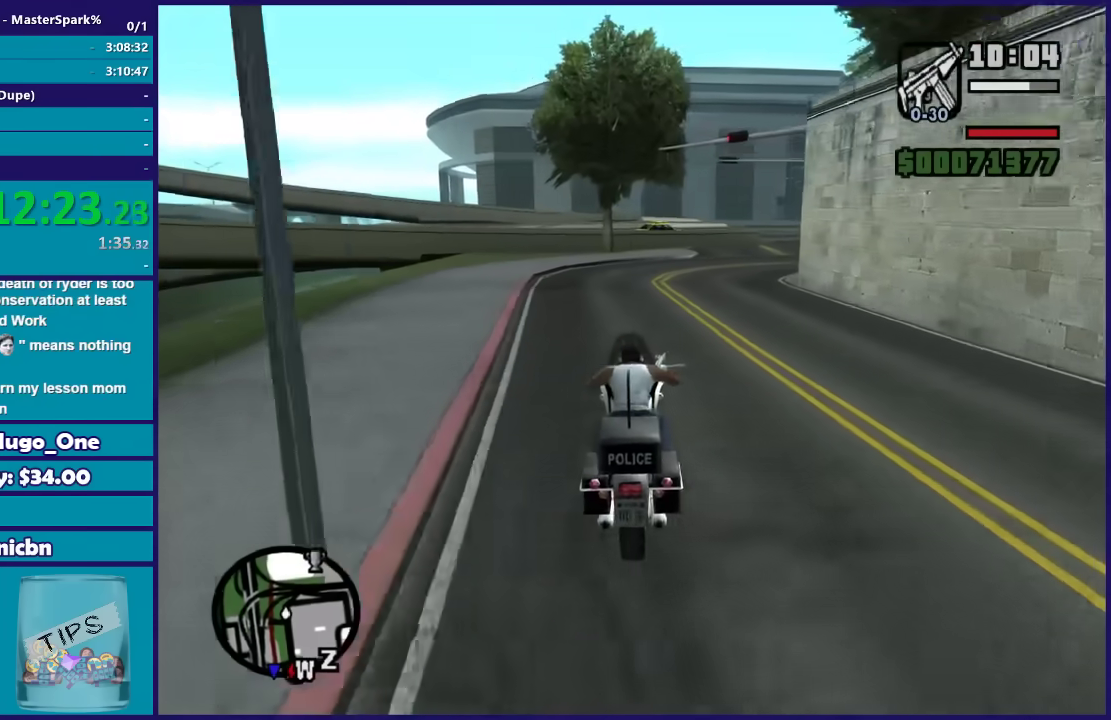
{"buttons": ["R2"], "left_stick": "right", "right_stick": "down-right", "events": [[66, "left_stick", "right"], [166, "left_stick", "up-right"], [233, "left_stick", "up"], [367, "left_stick", "right"], [367, "right_stick", "down"], [500, "right_stick", "down-right"]]}
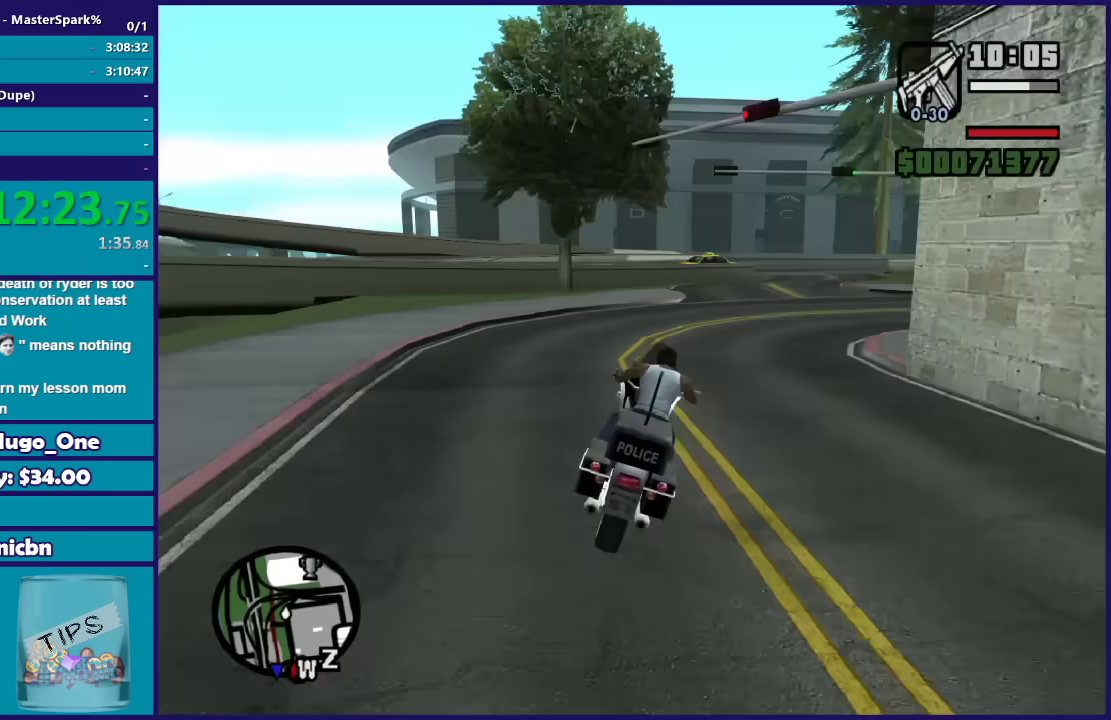
{"buttons": ["R2"], "left_stick": "left", "right_stick": "down-right", "events": [[234, "right_stick", "down"], [334, "left_stick", "up-right"], [434, "left_stick", "center"], [467, "right_stick", "down-right"], [501, "left_stick", "left"]]}
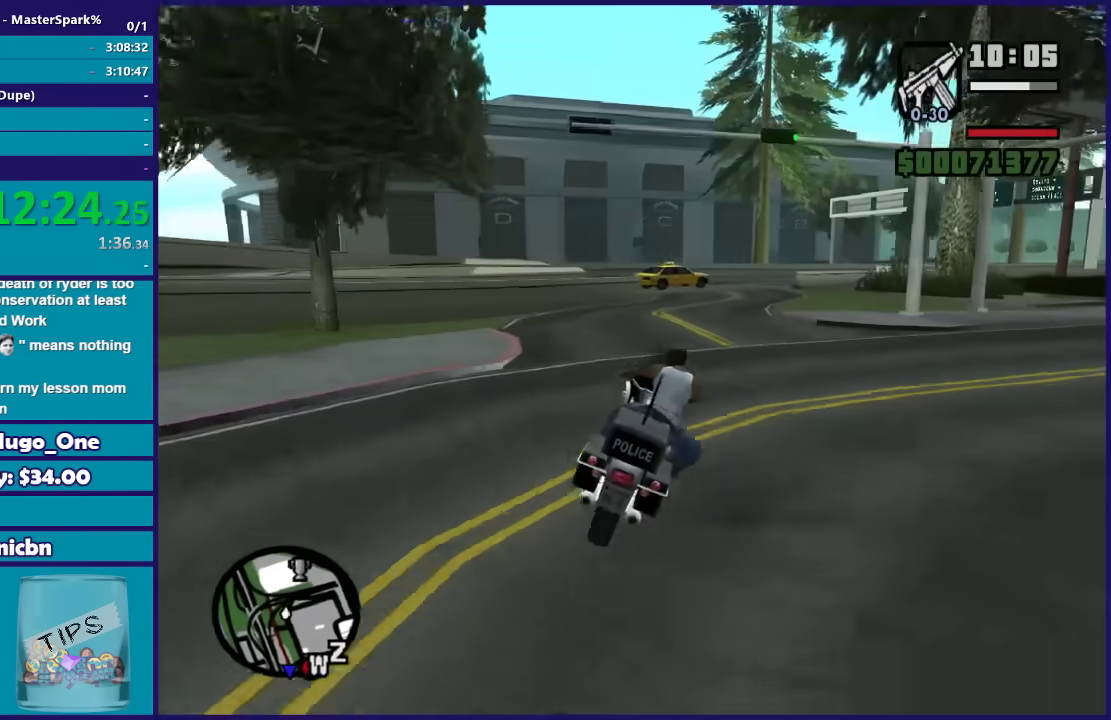
{"buttons": ["R2"], "left_stick": "right", "right_stick": "down-right", "events": [[166, "left_stick", "center"], [400, "left_stick", "right"]]}
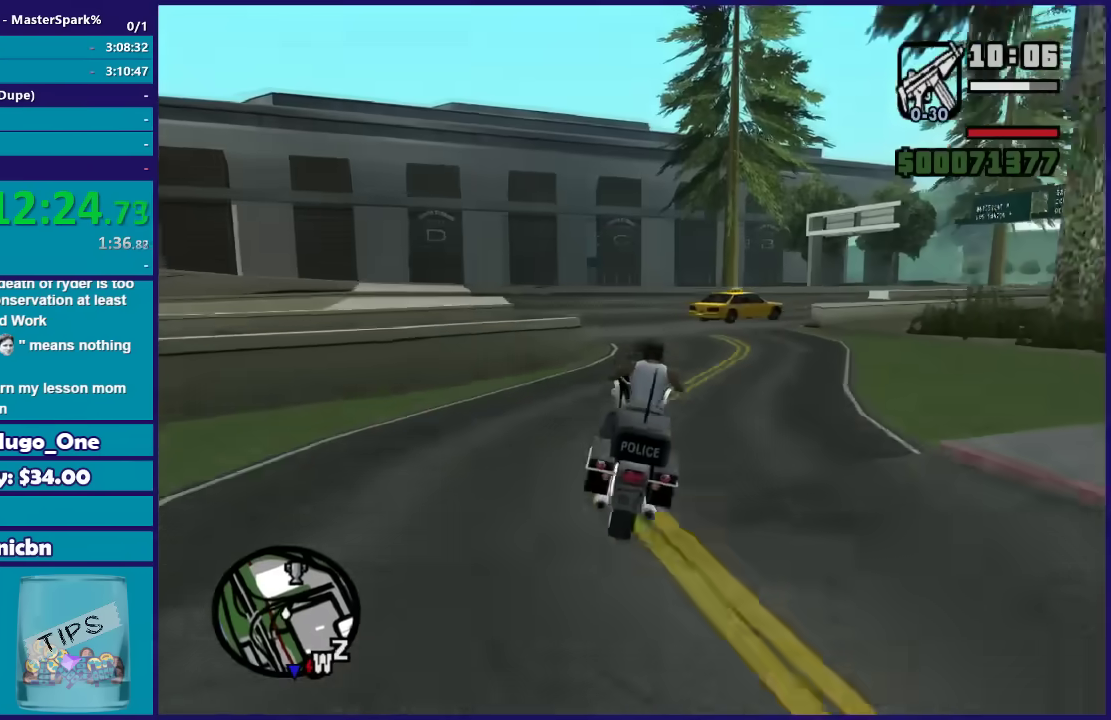
{"buttons": ["R2"], "left_stick": "right", "right_stick": "down-right", "events": [[34, "right_stick", "down"], [67, "left_stick", "center"], [334, "left_stick", "right"], [501, "right_stick", "down-right"]]}
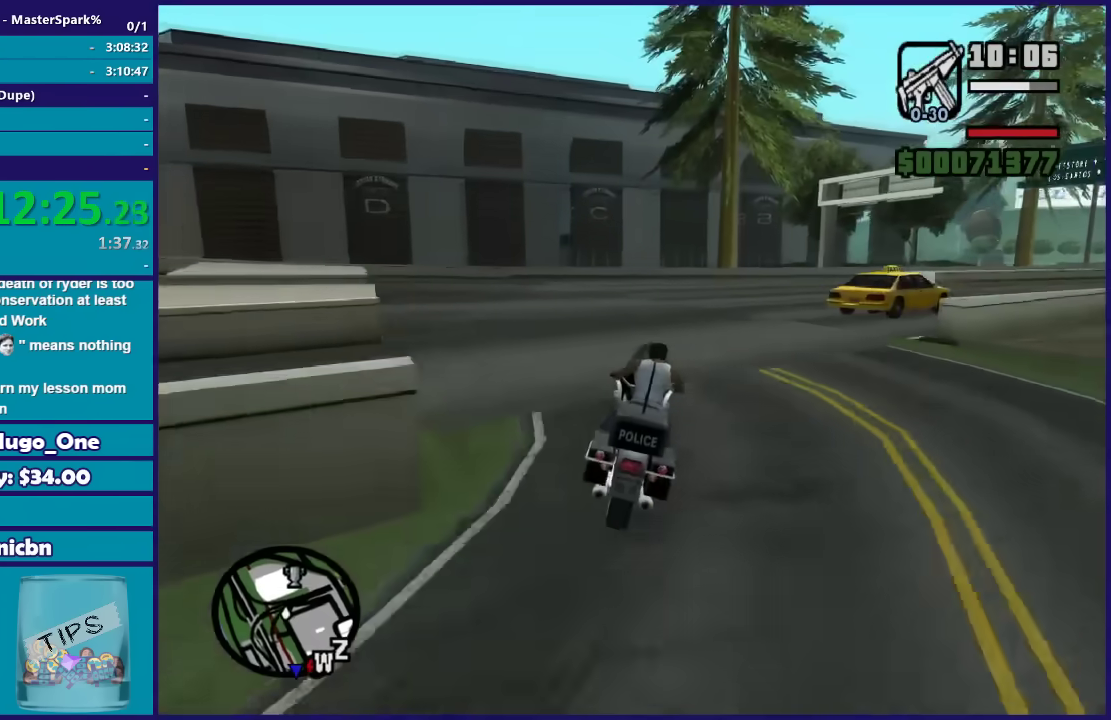
{"buttons": ["R2"], "left_stick": "right", "right_stick": "center", "events": [[100, "left_stick", "up-right"], [100, "right_stick", "center"], [200, "left_stick", "right"]]}
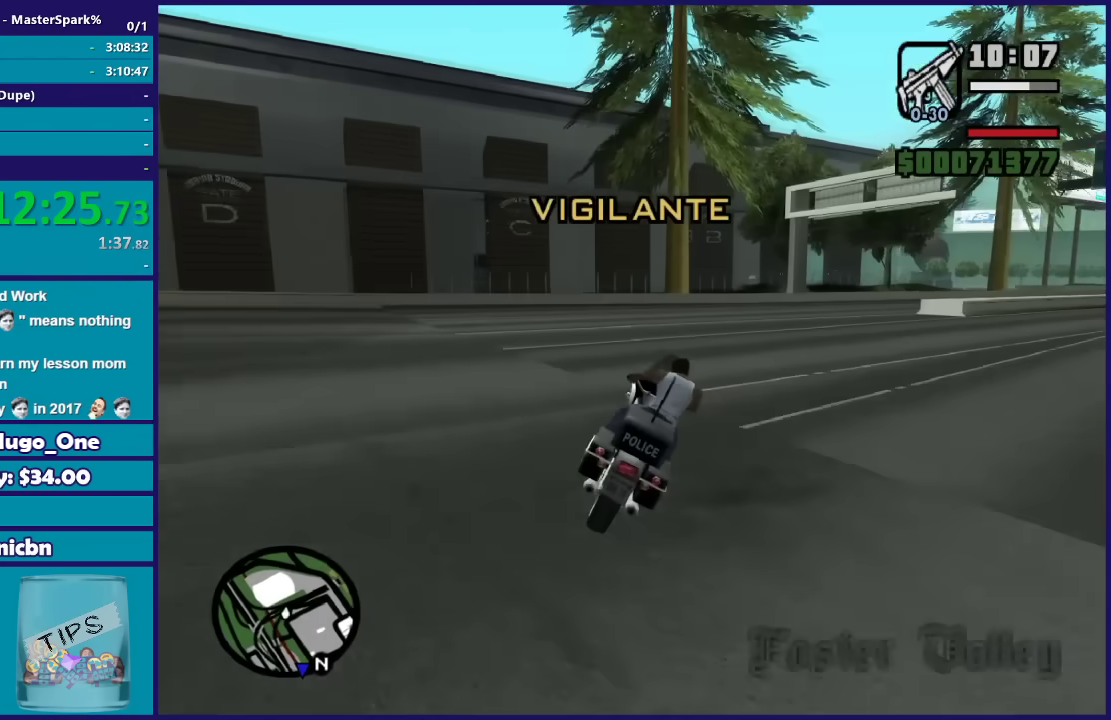
{"buttons": ["R2"], "left_stick": "up-right", "right_stick": "down-right", "events": [[167, "right_stick", "down-right"], [501, "left_stick", "up-right"]]}
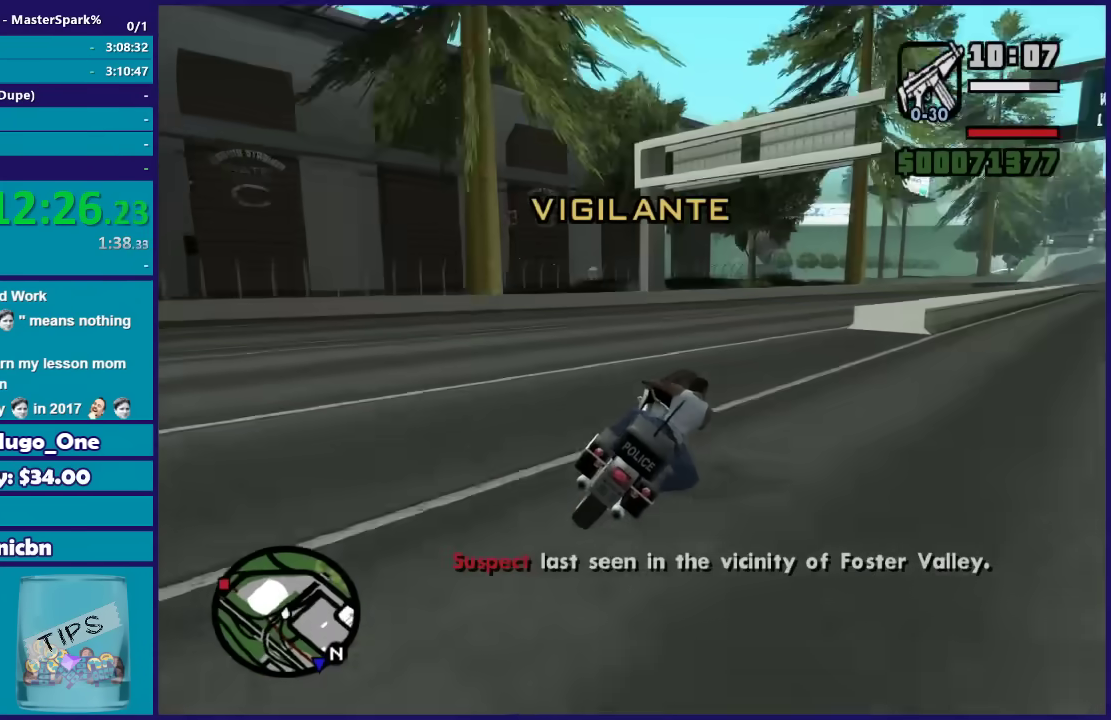
{"buttons": ["R2"], "left_stick": "right", "right_stick": "down-right", "events": [[66, "left_stick", "right"]]}
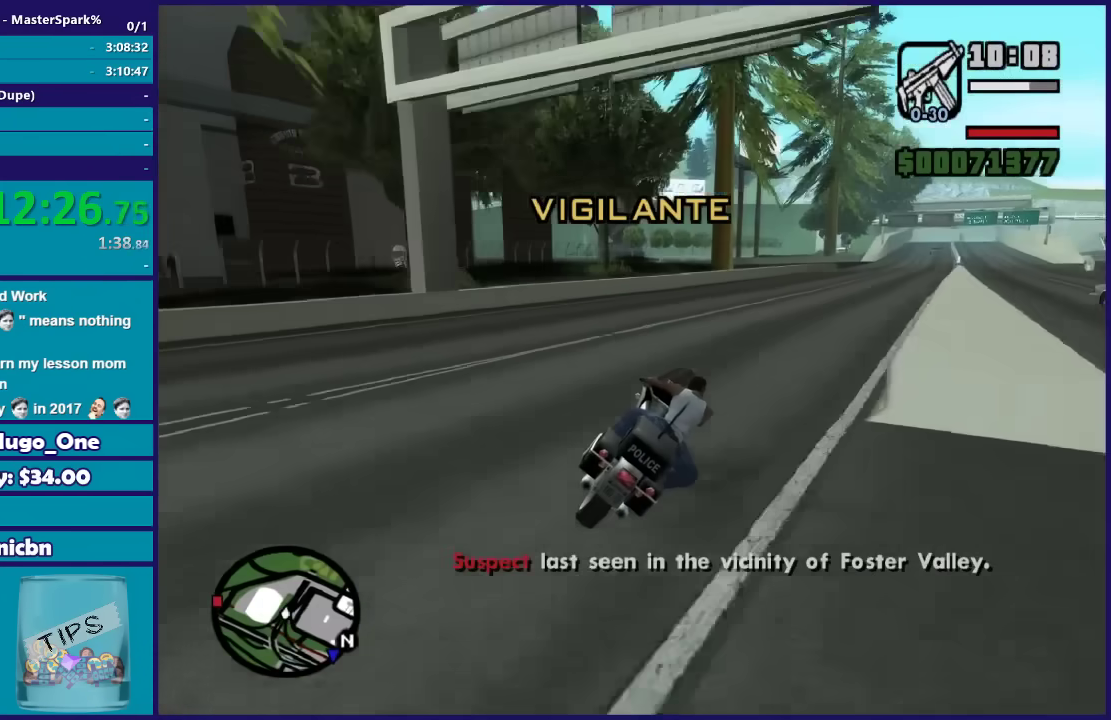
{"buttons": ["R2"], "left_stick": "right", "right_stick": "down", "events": [[334, "right_stick", "down"]]}
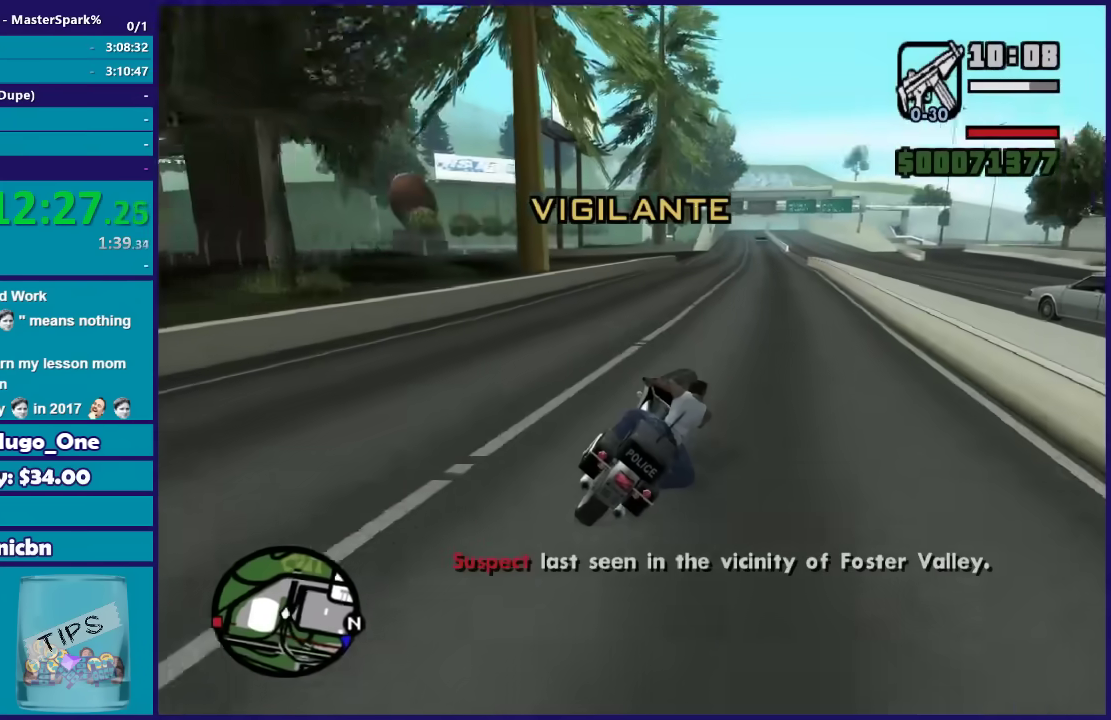
{"buttons": ["R2"], "left_stick": "left", "right_stick": "down-left", "events": [[233, "left_stick", "center"], [367, "right_stick", "down-left"], [400, "left_stick", "left"]]}
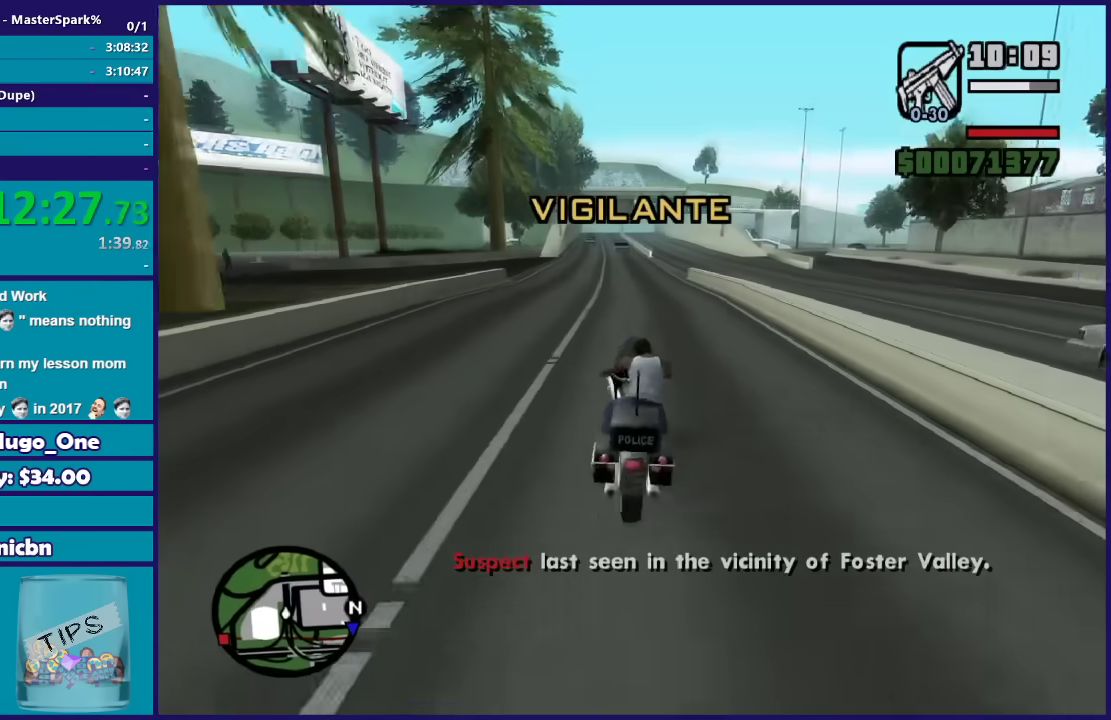
{"buttons": ["L2"], "left_stick": "left", "right_stick": "down-left", "events": [[67, "left_stick", "center"], [234, "left_stick", "left"], [300, "L2", "down"], [367, "left_stick", "center"], [401, "R2", "up"], [501, "left_stick", "left"]]}
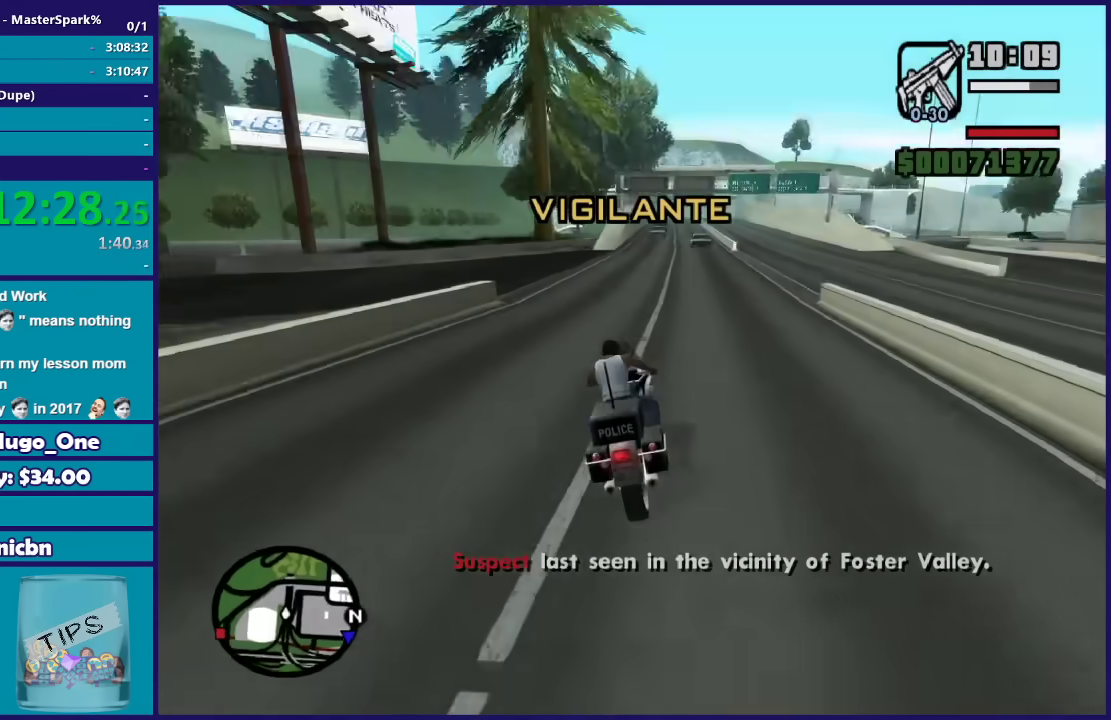
{"buttons": ["L2"], "left_stick": "left", "right_stick": "down-left", "events": [[133, "L2", "up"], [200, "L2", "down"]]}
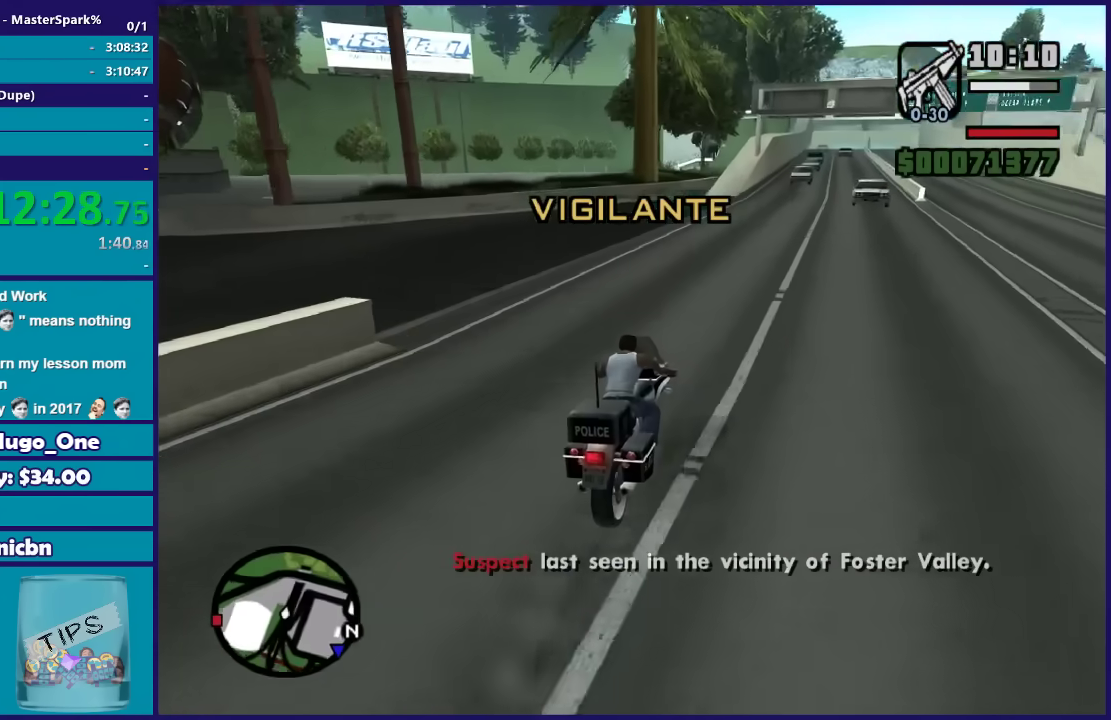
{"buttons": [], "left_stick": "left", "right_stick": "down-left", "events": [[100, "L2", "up"]]}
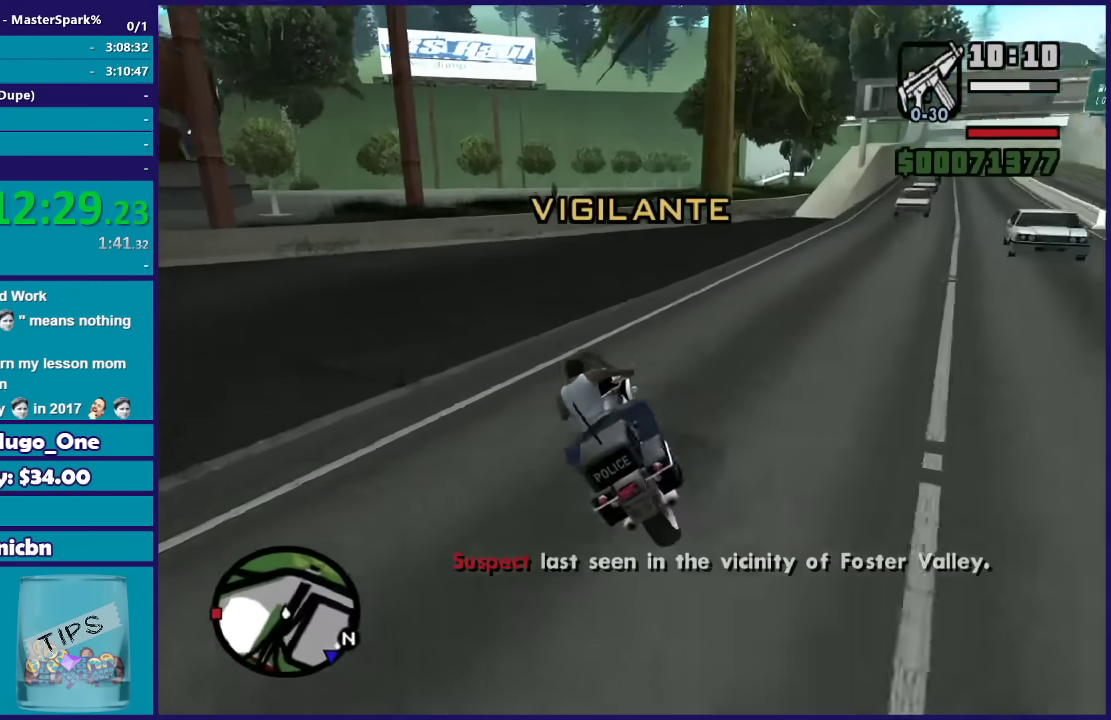
{"buttons": [], "left_stick": "left", "right_stick": "down-left", "events": []}
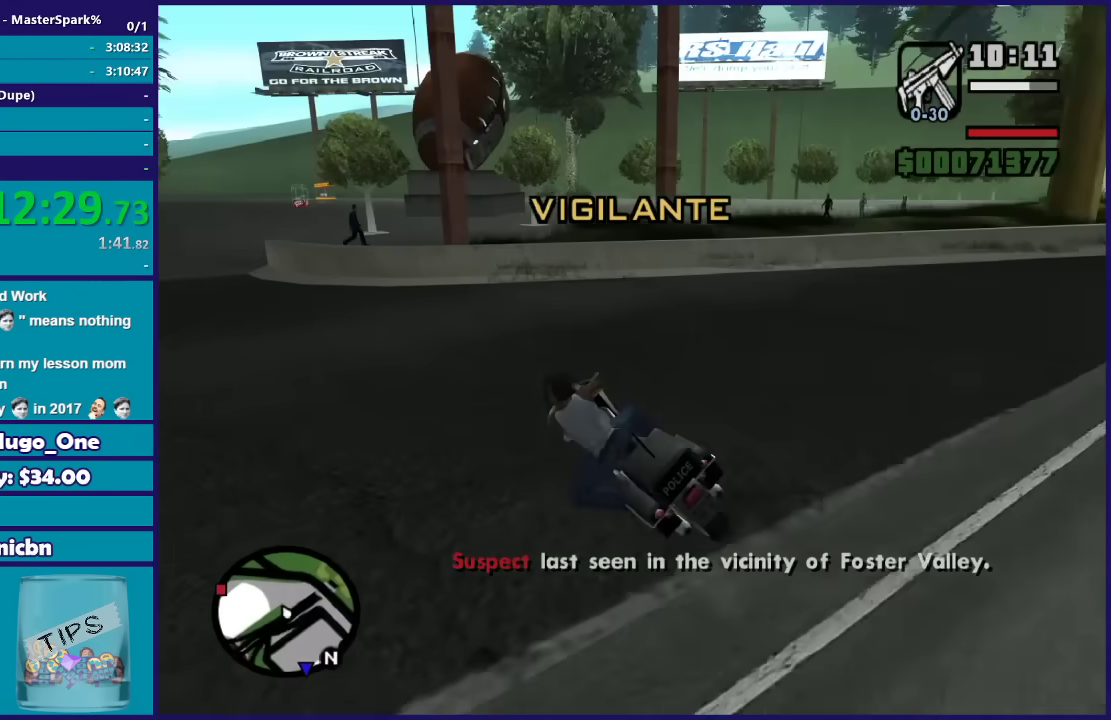
{"buttons": ["R2"], "left_stick": "center", "right_stick": "center", "events": [[200, "R2", "down"], [200, "right_stick", "center"], [267, "left_stick", "center"]]}
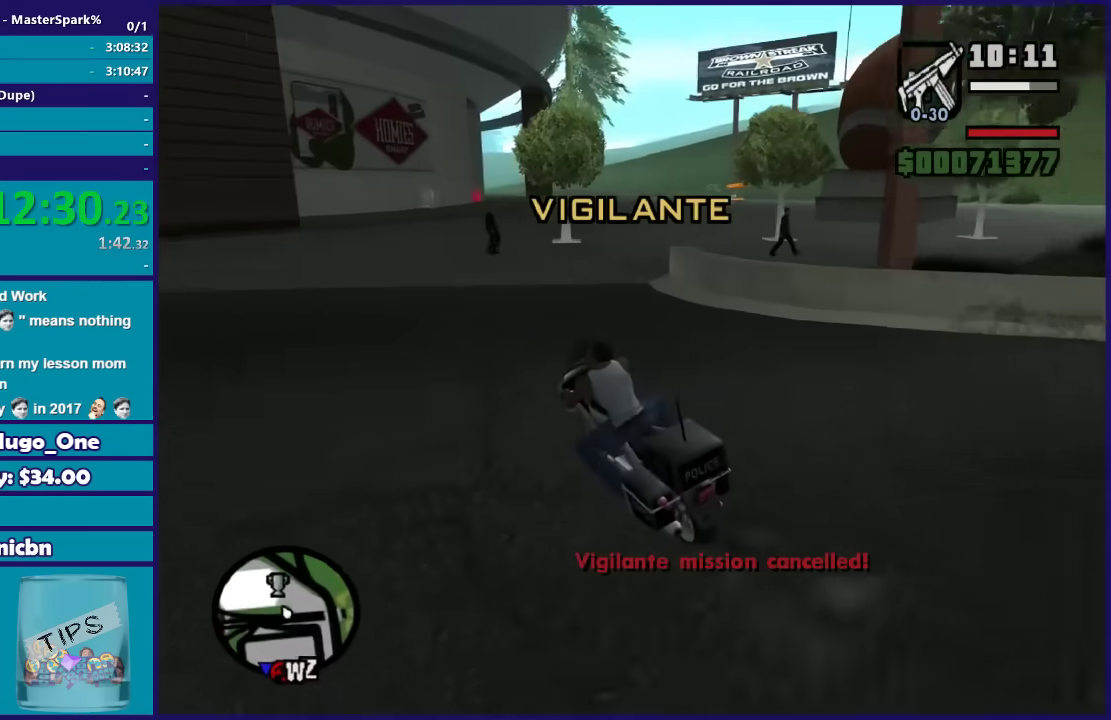
{"buttons": ["R2"], "left_stick": "right", "right_stick": "center", "events": [[500, "left_stick", "right"]]}